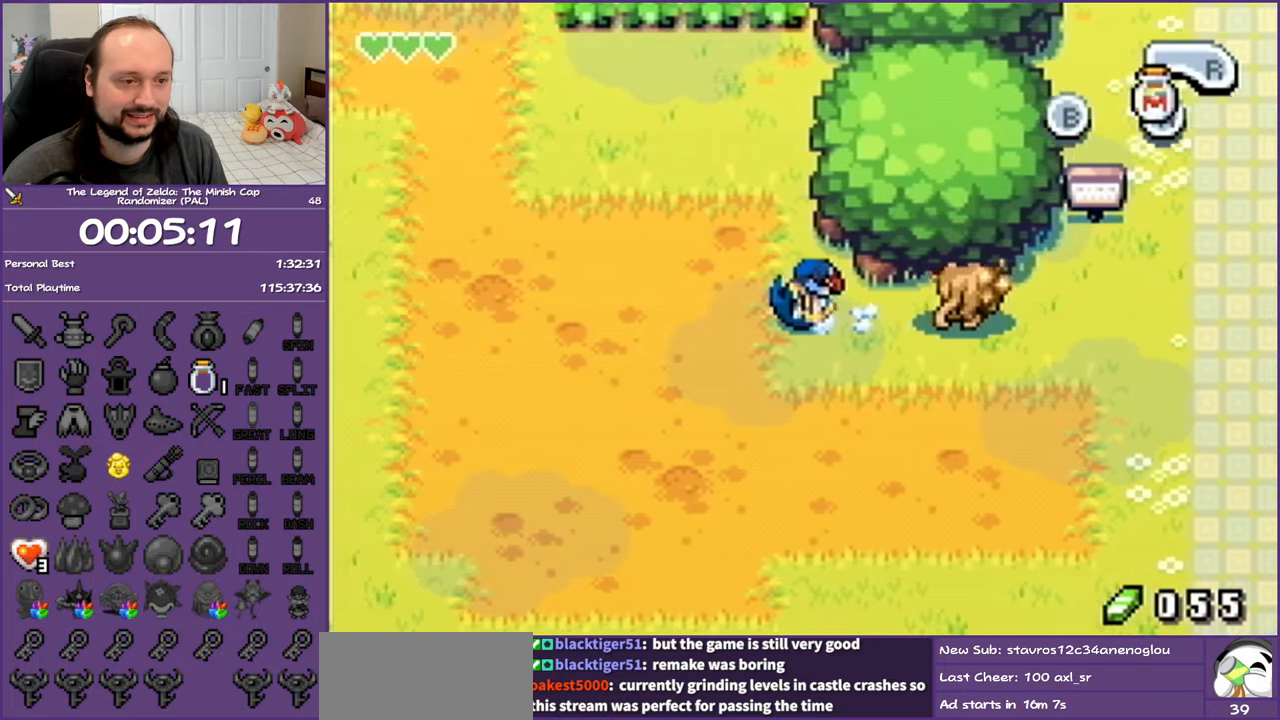
Gameplay with a controller (Nintendo layout); each line is a JSON object with the inputs held at the frame after it. "events" lists button and stick changes between this image and that frame as [ms after this image, input, new state], when the widget could be followed in between. Not read: L3 R3.
{"buttons": ["DPAD_LEFT"], "events": [[50, "R1", "up"]]}
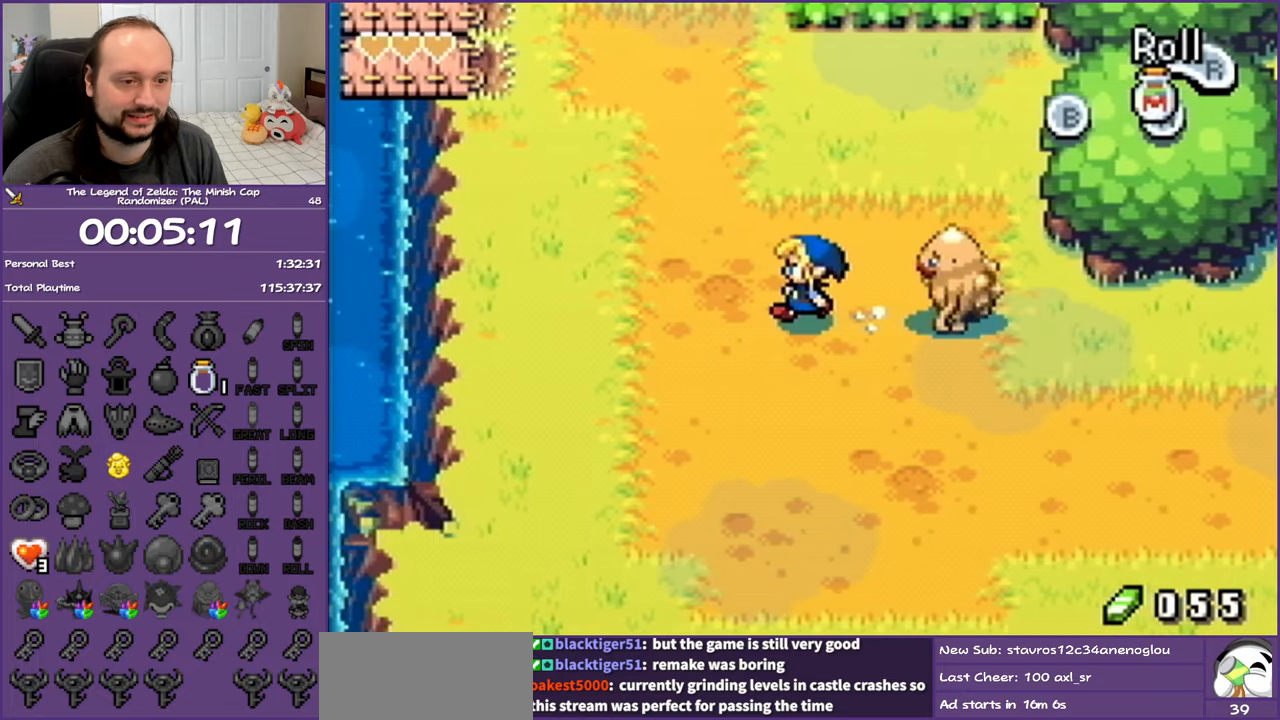
{"buttons": ["R1", "DPAD_RIGHT"], "events": [[67, "DPAD_UP", "down"], [200, "DPAD_LEFT", "up"], [200, "DPAD_RIGHT", "down"], [200, "DPAD_UP", "up"], [333, "R1", "down"]]}
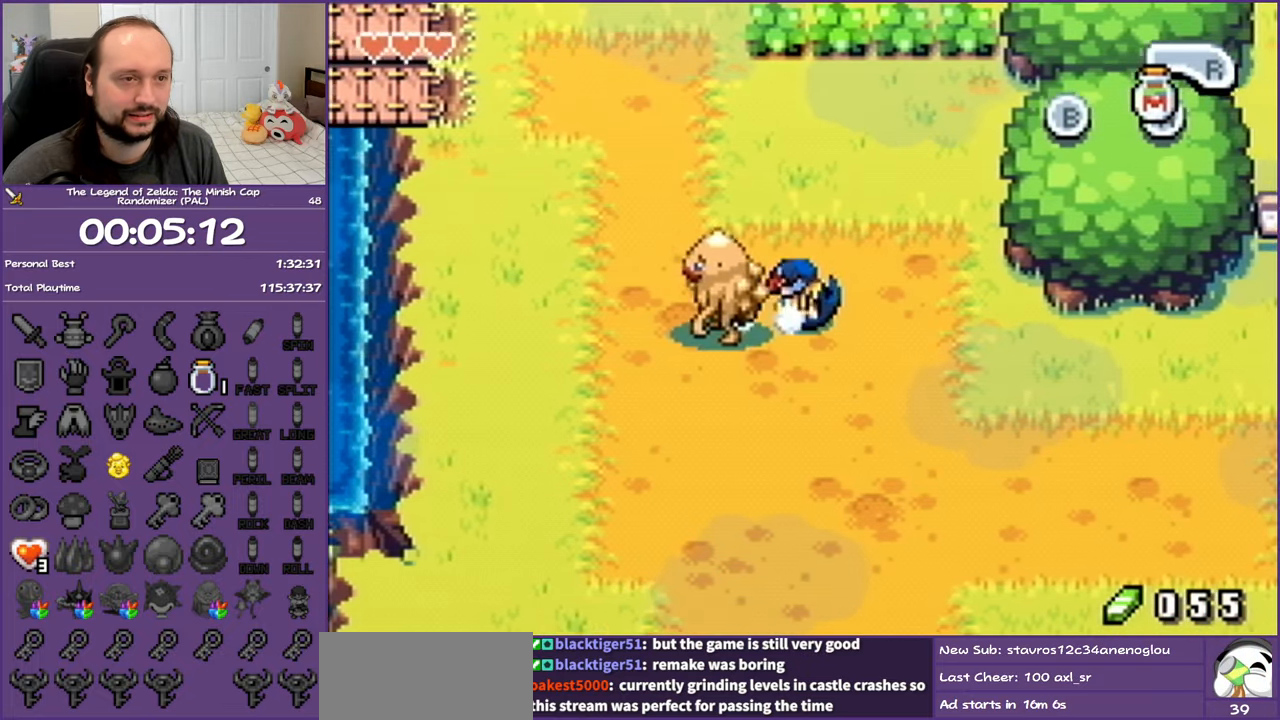
{"buttons": ["R1", "DPAD_RIGHT"], "events": [[33, "R1", "up"], [333, "R1", "down"]]}
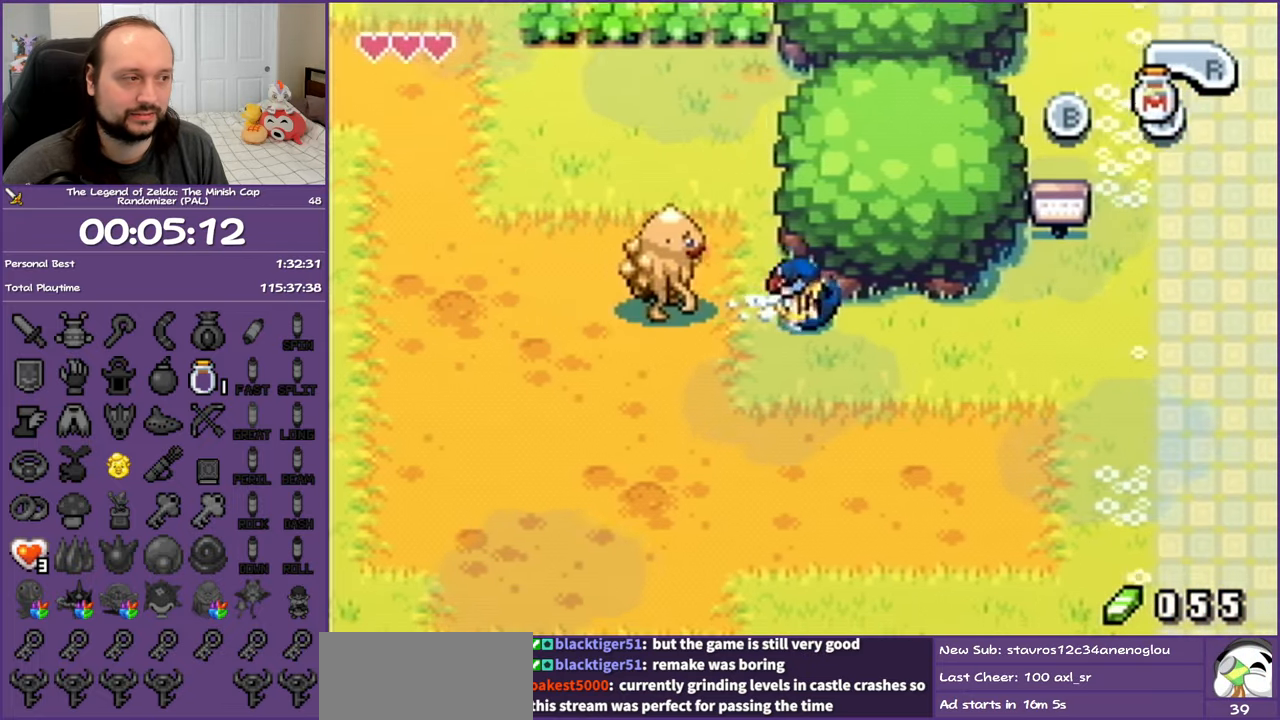
{"buttons": ["R1", "DPAD_RIGHT"], "events": [[50, "R1", "up"], [333, "R1", "down"]]}
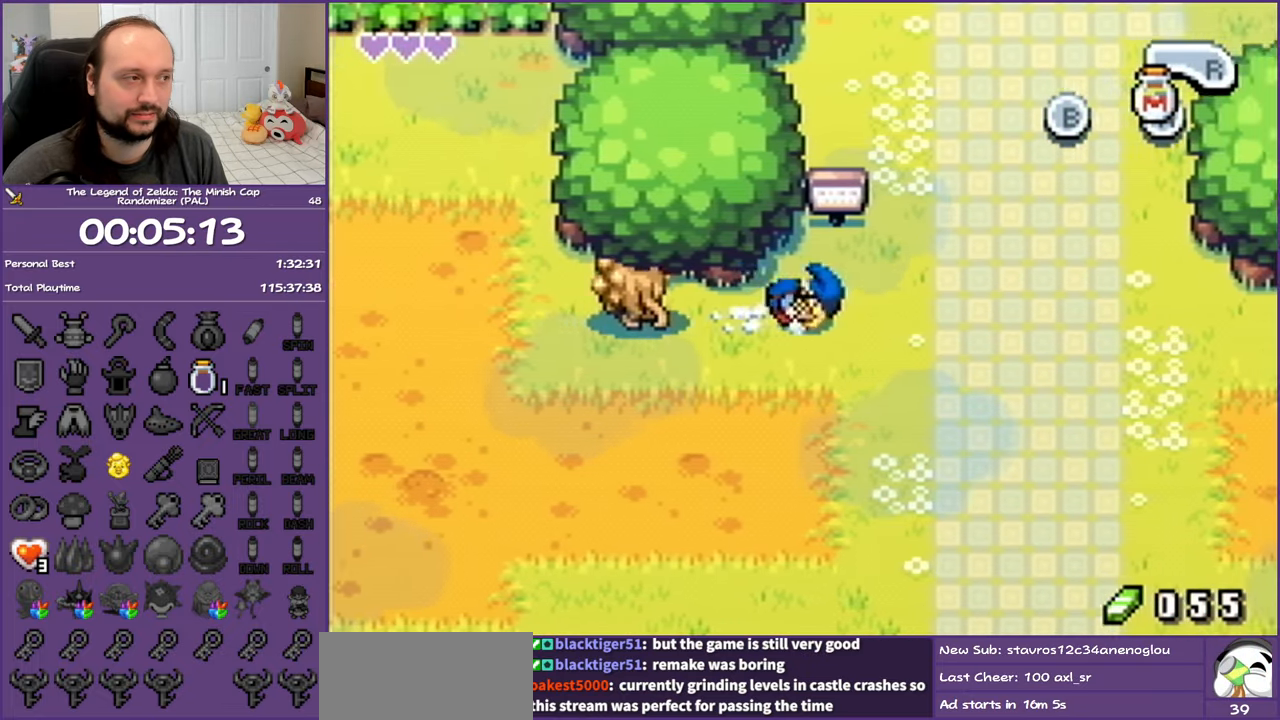
{"buttons": ["R1", "DPAD_UP"], "events": [[67, "R1", "up"], [117, "DPAD_UP", "down"], [233, "DPAD_RIGHT", "up"], [350, "R1", "down"]]}
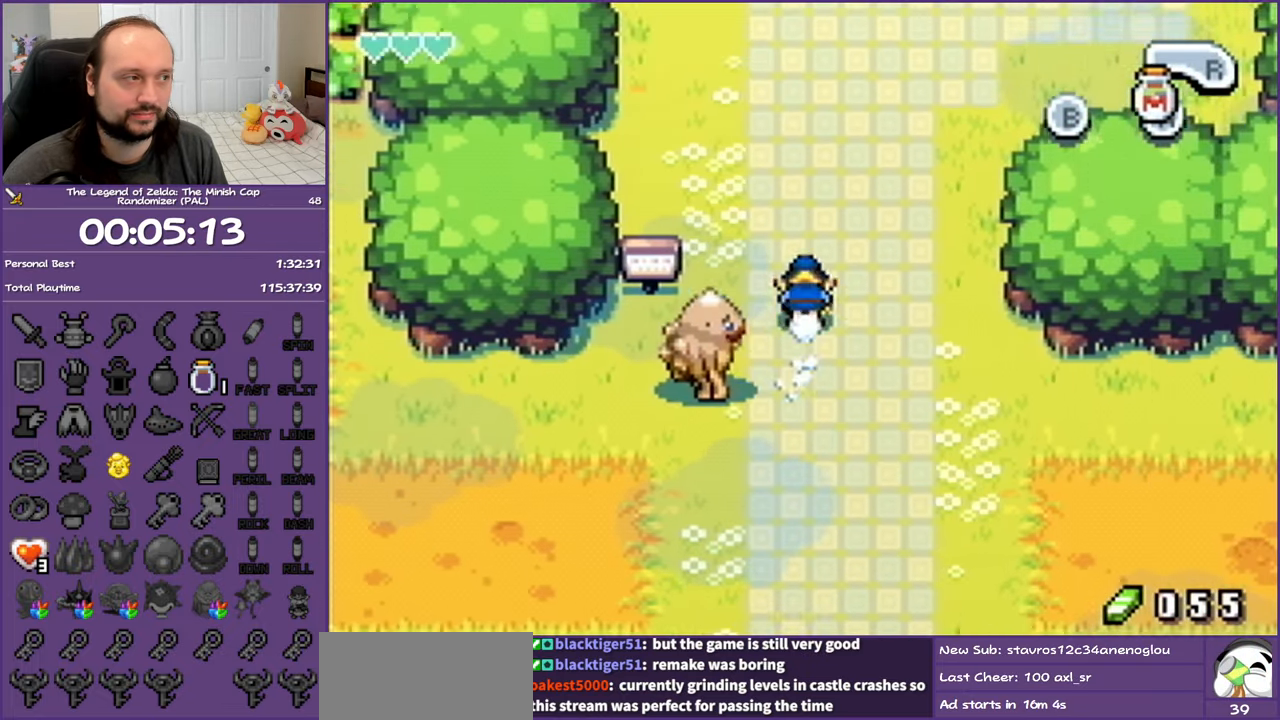
{"buttons": ["DPAD_UP"], "events": [[17, "R1", "up"], [300, "R1", "down"], [500, "R1", "up"]]}
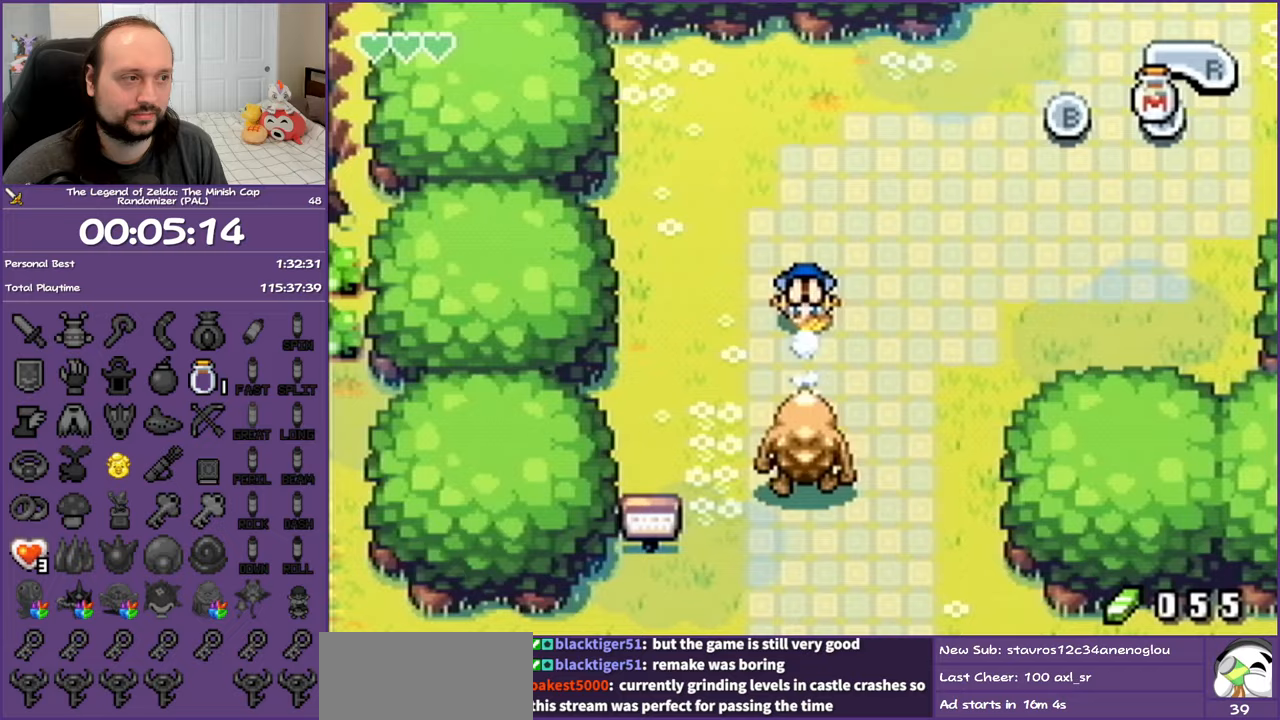
{"buttons": ["DPAD_RIGHT"], "events": [[150, "DPAD_RIGHT", "down"], [200, "DPAD_UP", "up"], [283, "R1", "down"], [483, "R1", "up"]]}
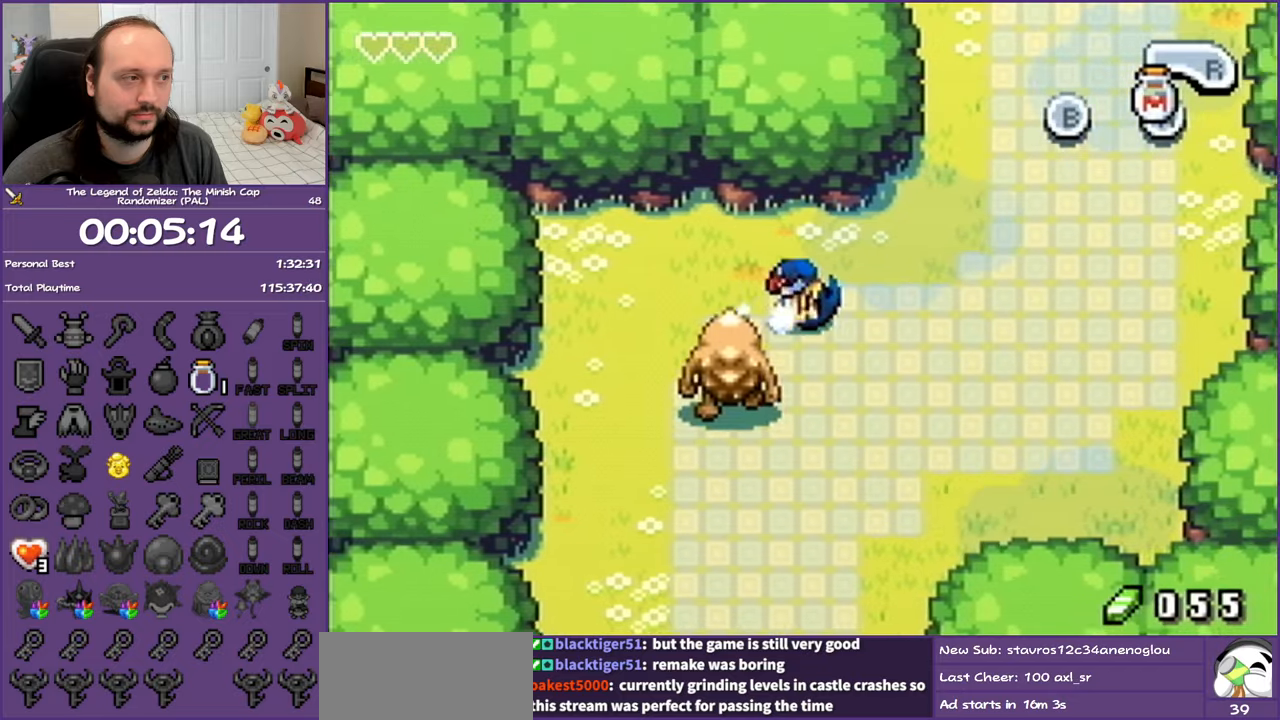
{"buttons": ["DPAD_UP"], "events": [[117, "DPAD_UP", "down"], [233, "DPAD_RIGHT", "up"], [283, "R1", "down"], [483, "R1", "up"]]}
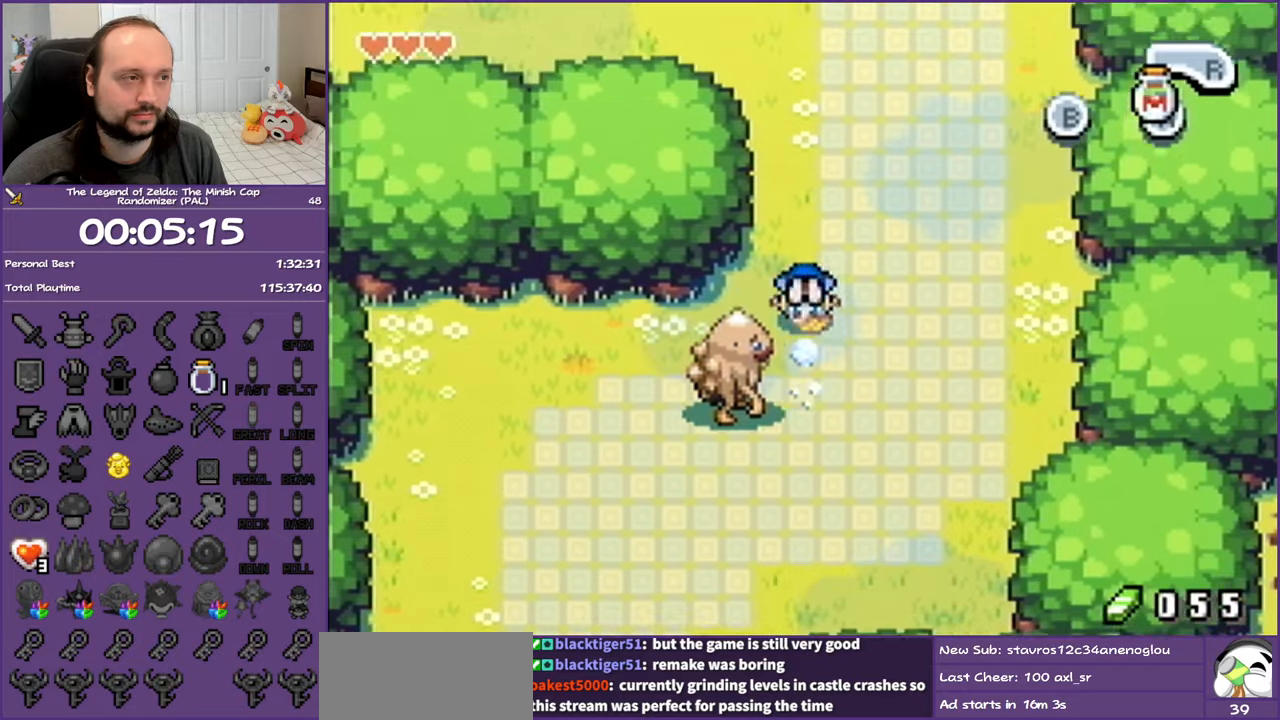
{"buttons": ["DPAD_UP"], "events": [[283, "R1", "down"], [483, "R1", "up"]]}
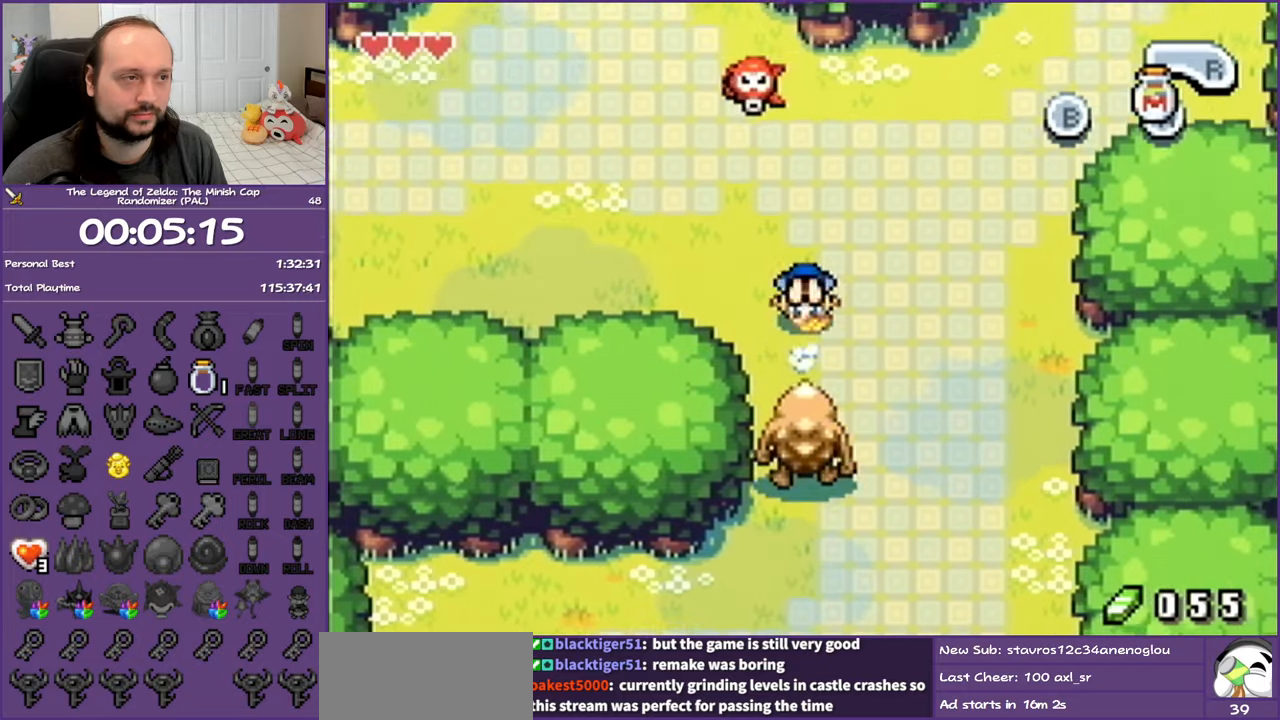
{"buttons": ["DPAD_LEFT"], "events": [[50, "DPAD_LEFT", "down"], [117, "DPAD_UP", "up"], [250, "R1", "down"], [417, "R1", "up"]]}
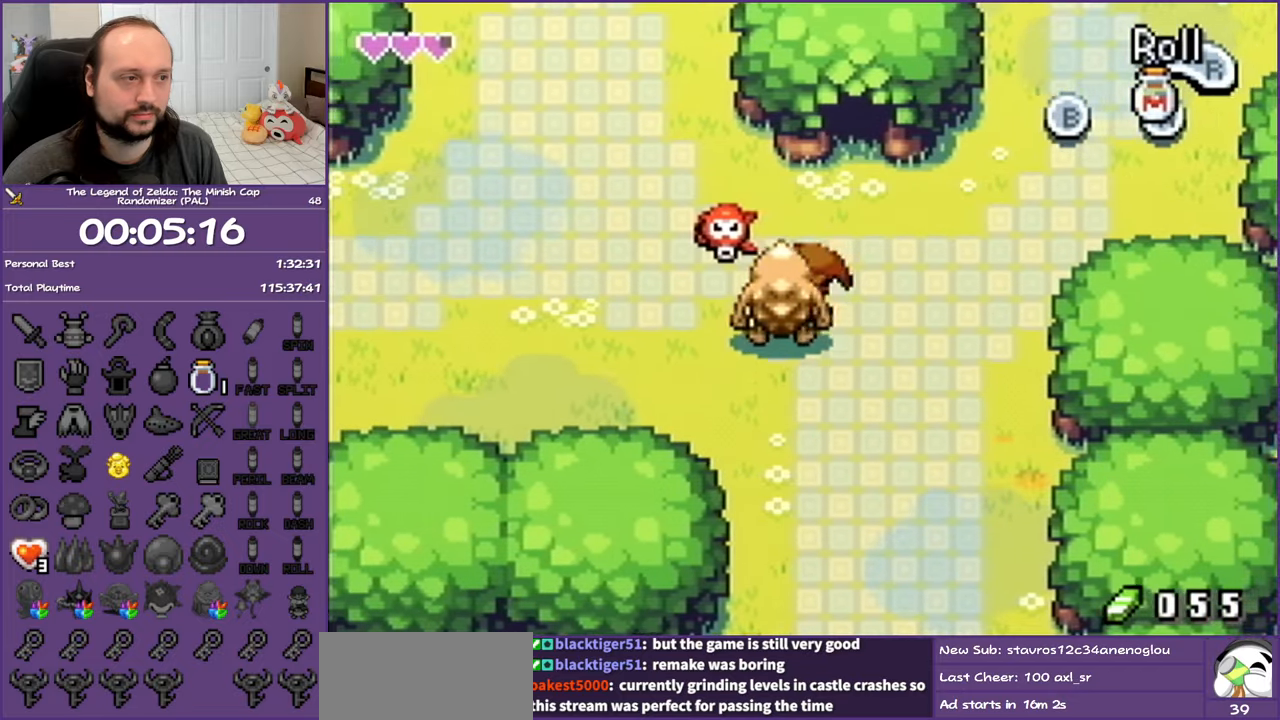
{"buttons": ["DPAD_LEFT"], "events": [[117, "R1", "down"], [333, "R1", "up"]]}
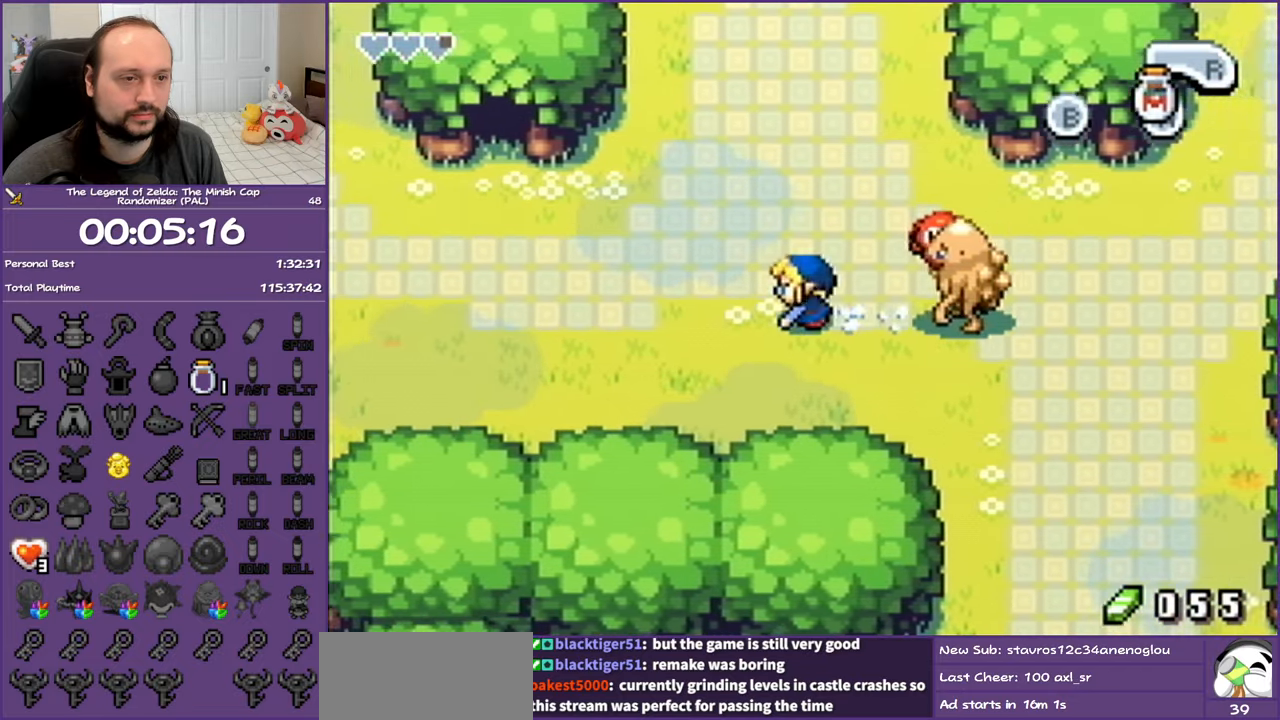
{"buttons": ["DPAD_LEFT"], "events": [[133, "R1", "down"], [317, "R1", "up"]]}
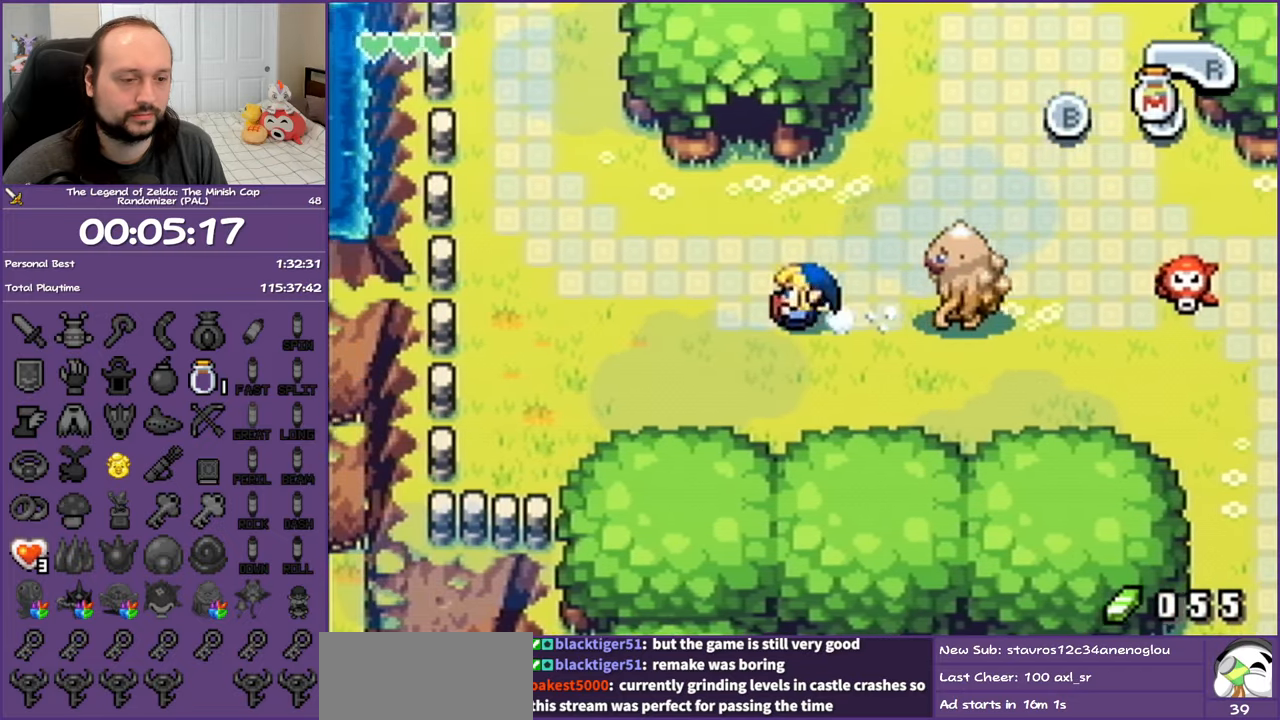
{"buttons": ["DPAD_UP"], "events": [[117, "R1", "down"], [283, "DPAD_UP", "down"], [283, "R1", "up"], [367, "DPAD_LEFT", "up"]]}
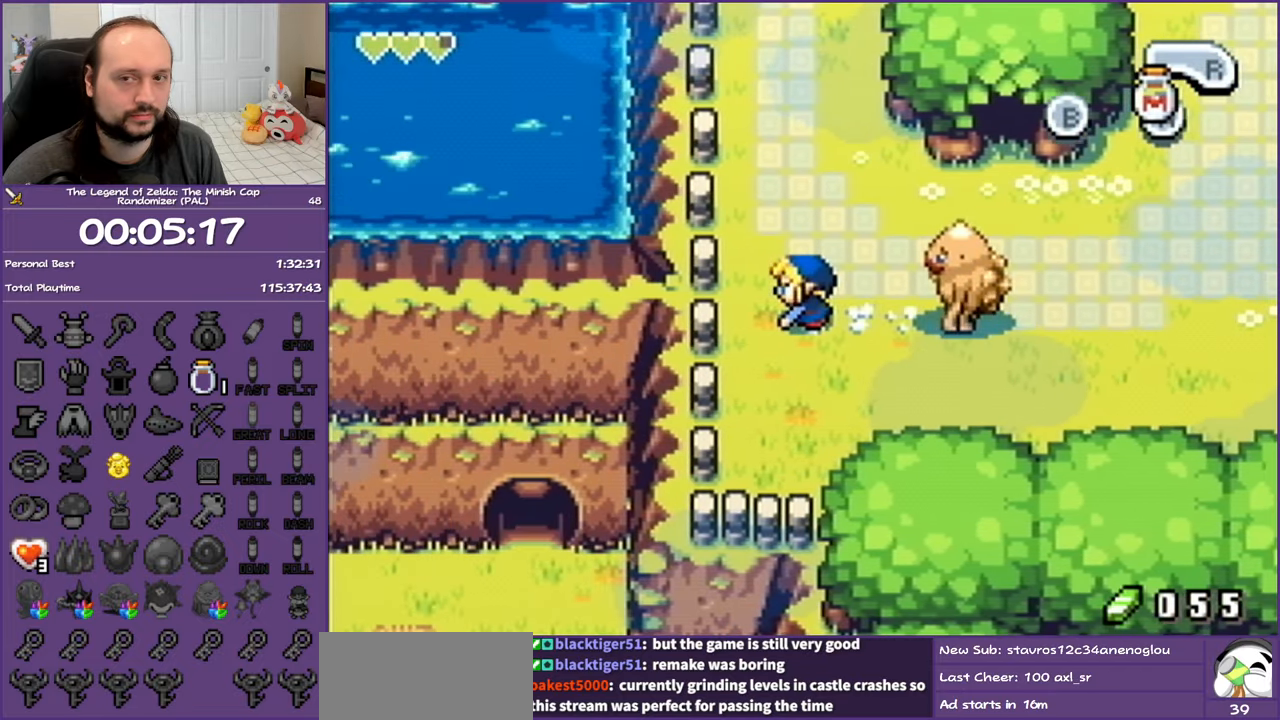
{"buttons": ["DPAD_UP"], "events": [[83, "R1", "down"], [300, "R1", "up"]]}
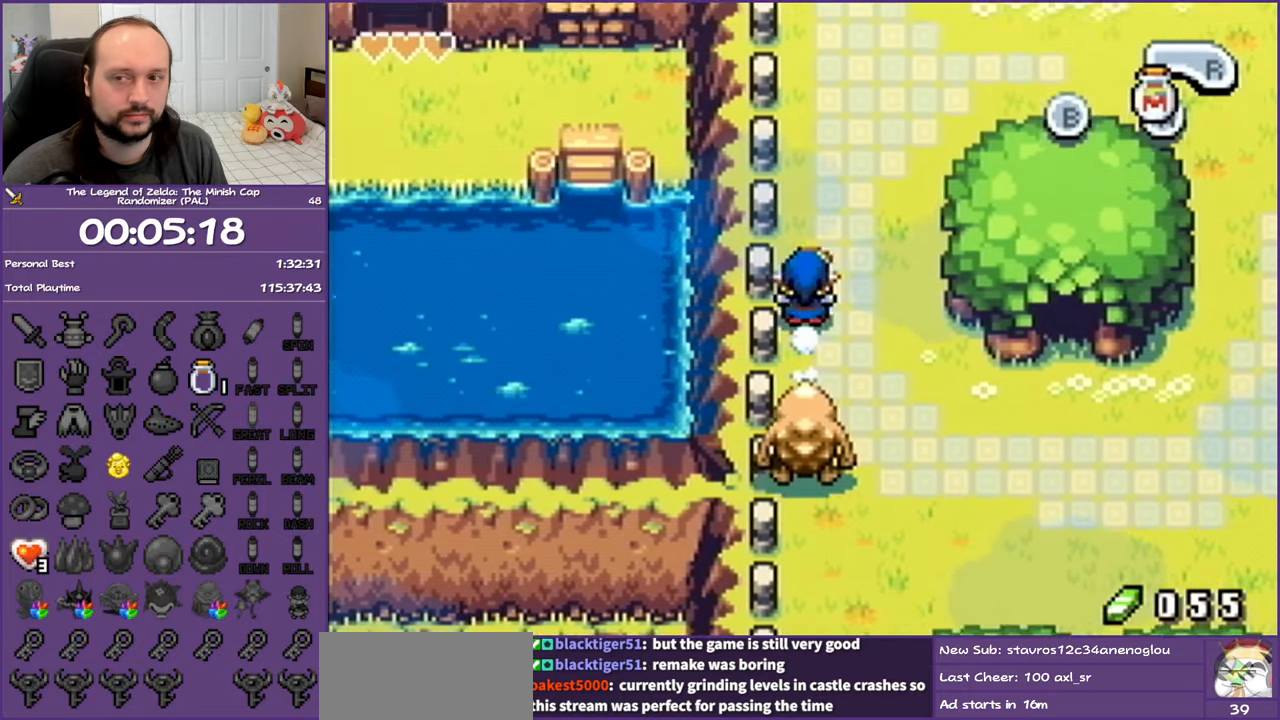
{"buttons": ["DPAD_UP"], "events": [[67, "R1", "down"], [267, "R1", "up"]]}
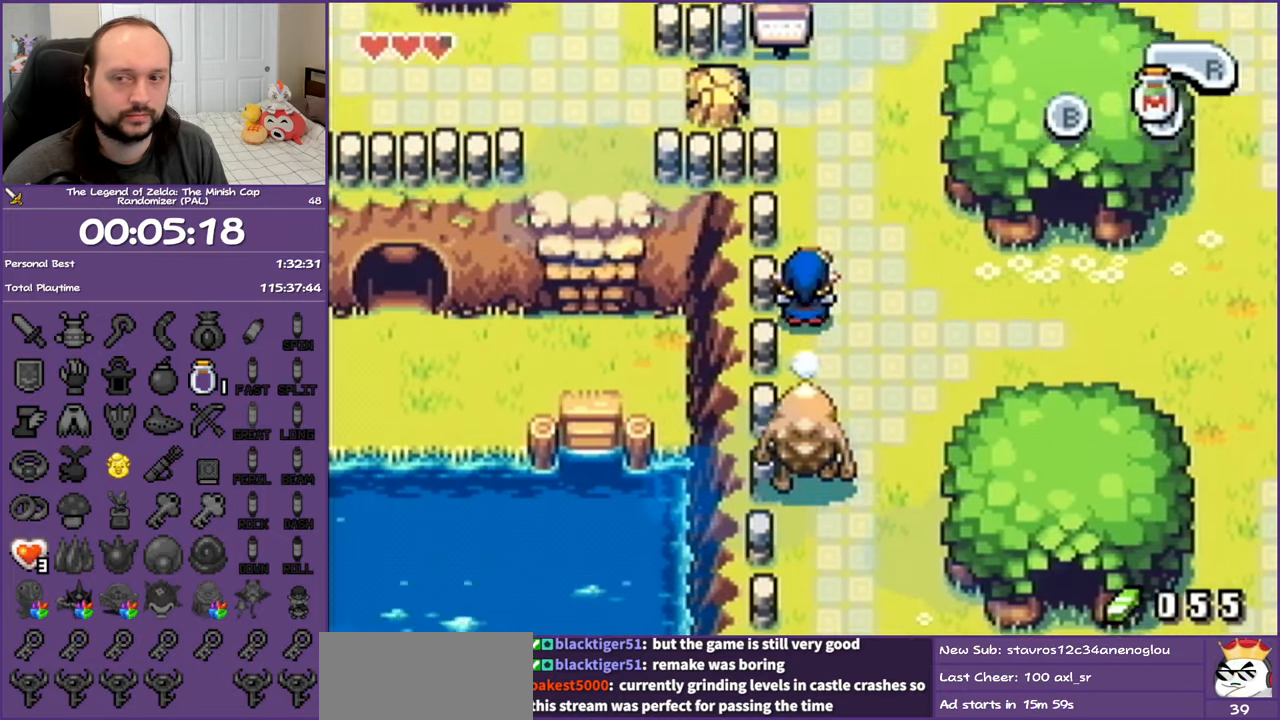
{"buttons": ["DPAD_UP"], "events": []}
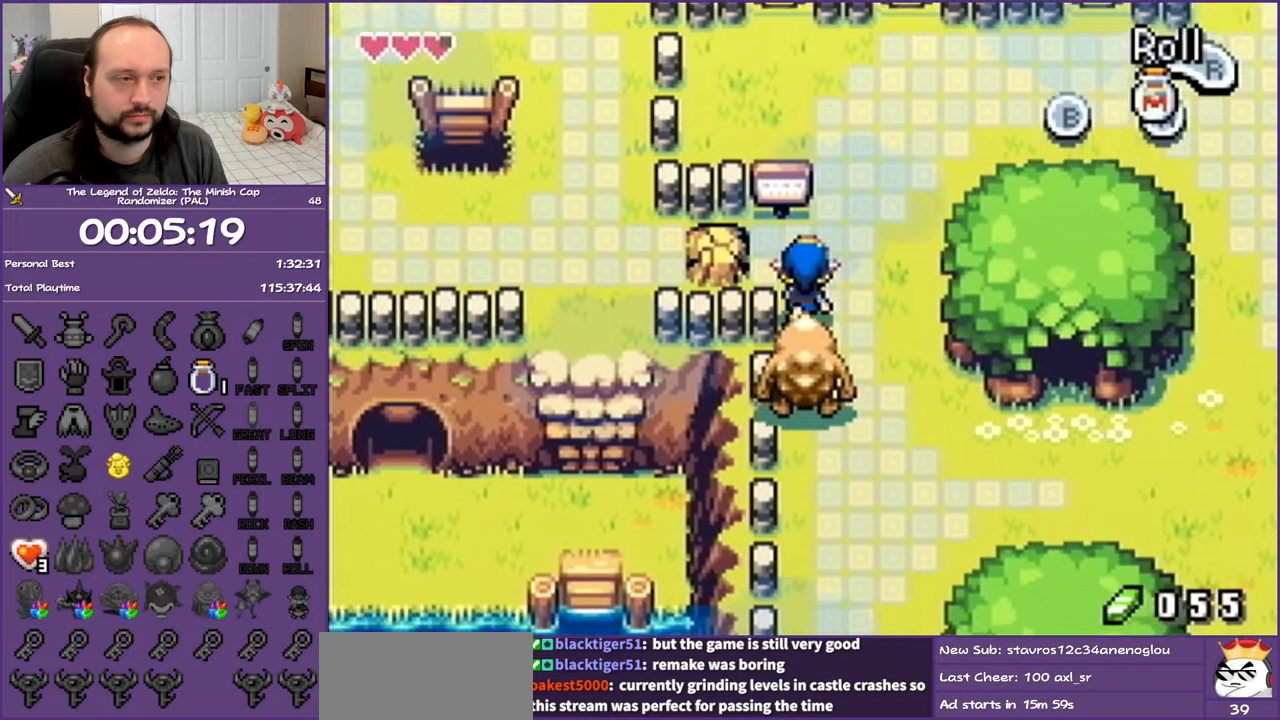
{"buttons": ["DPAD_UP", "DPAD_RIGHT"], "events": [[433, "DPAD_RIGHT", "down"]]}
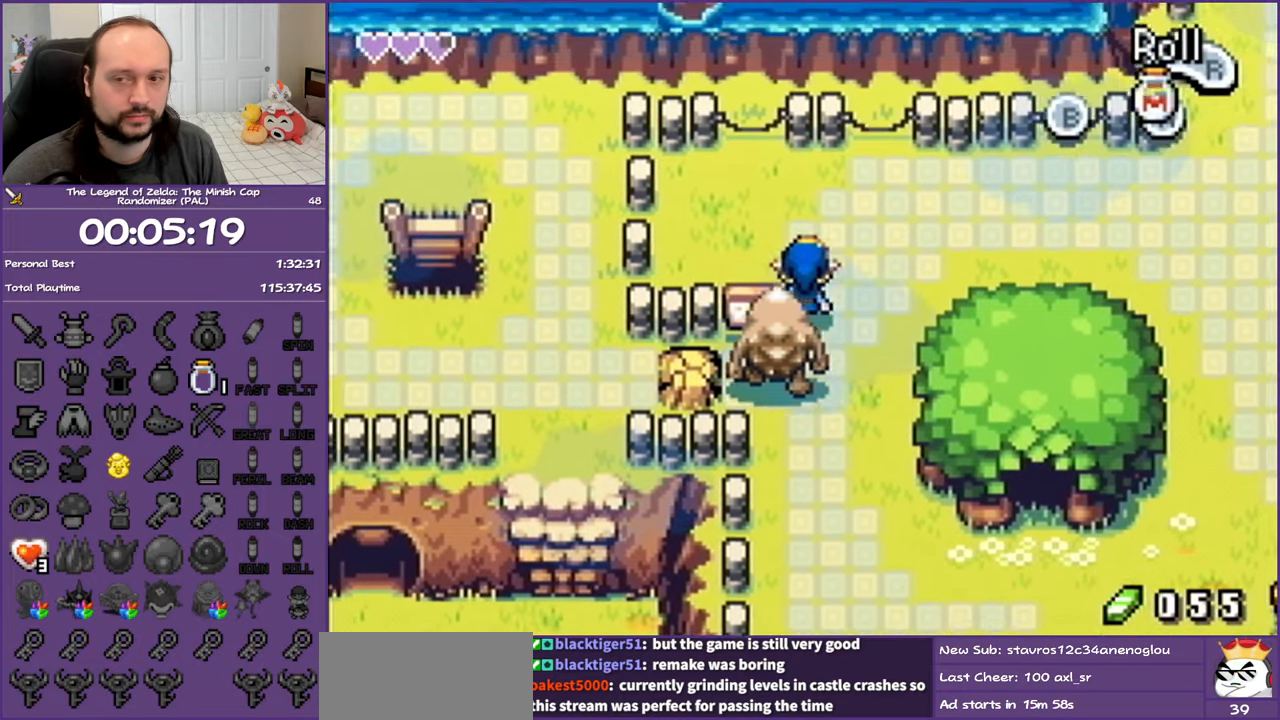
{"buttons": ["DPAD_DOWN"], "events": [[83, "DPAD_UP", "up"], [150, "DPAD_DOWN", "down"], [217, "DPAD_RIGHT", "up"], [300, "R1", "down"], [500, "R1", "up"]]}
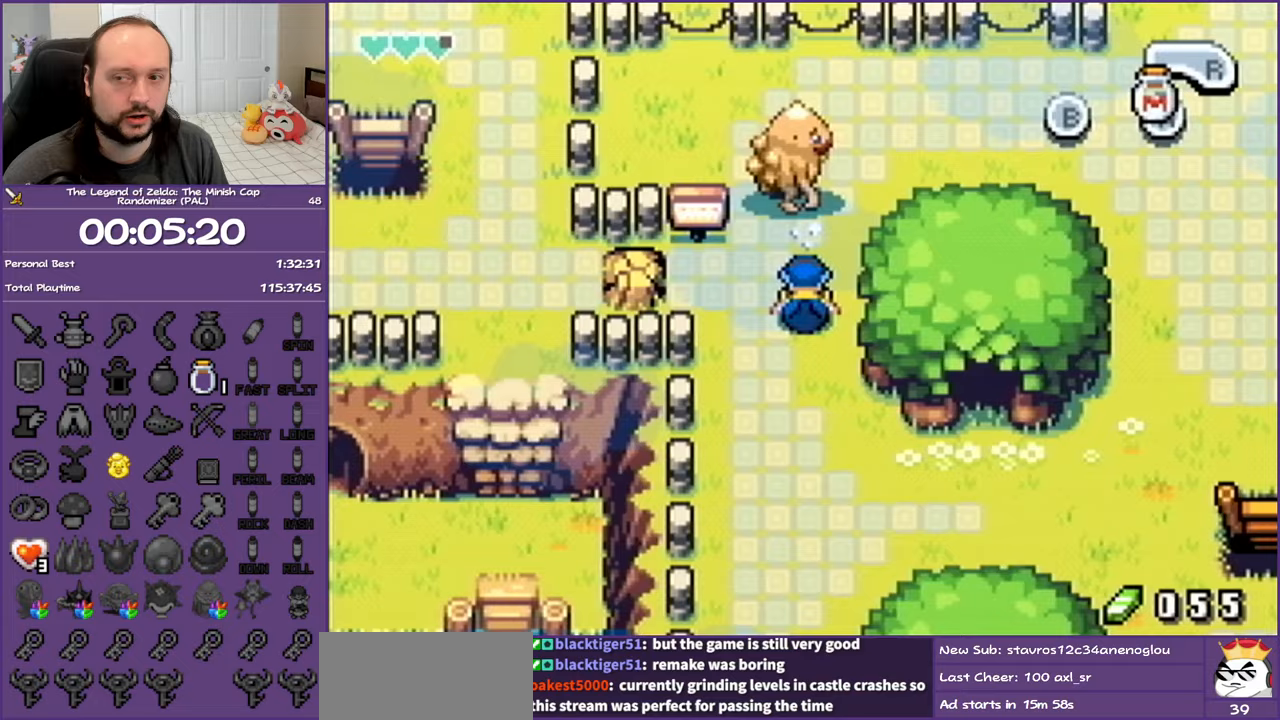
{"buttons": ["R1", "DPAD_DOWN"], "events": [[333, "R1", "down"]]}
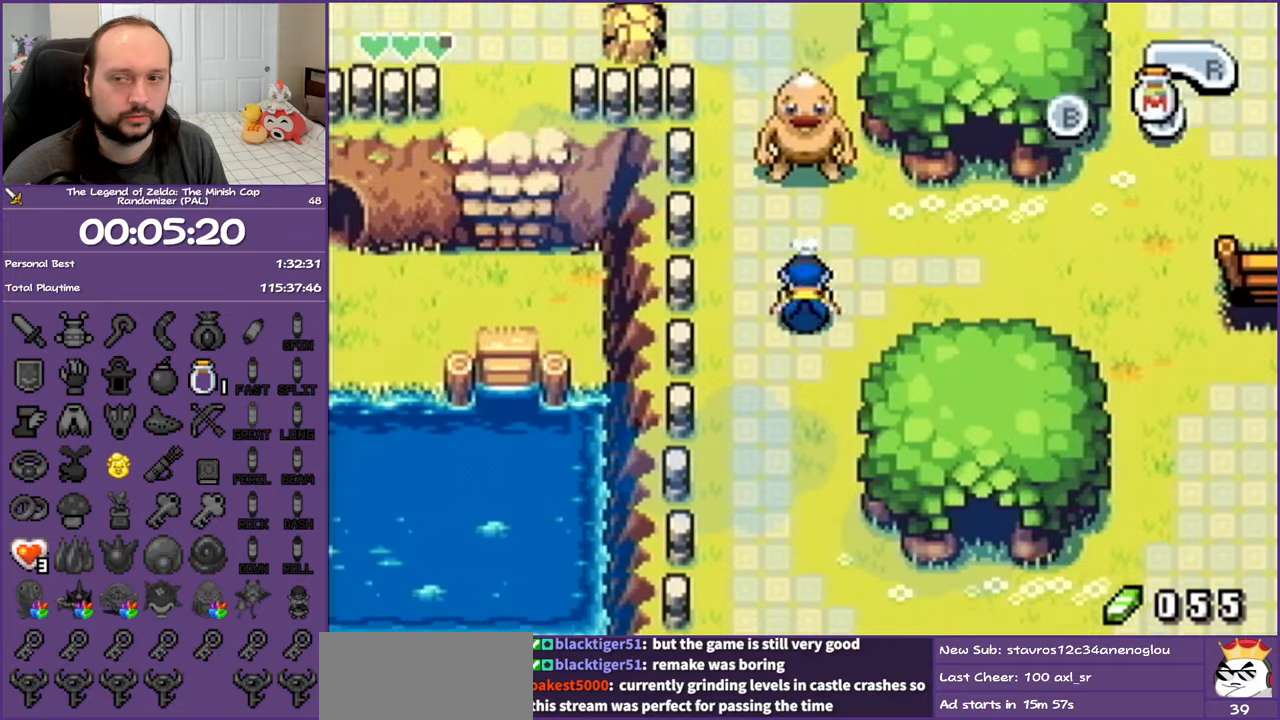
{"buttons": ["R1", "DPAD_DOWN"], "events": [[50, "R1", "up"], [333, "R1", "down"]]}
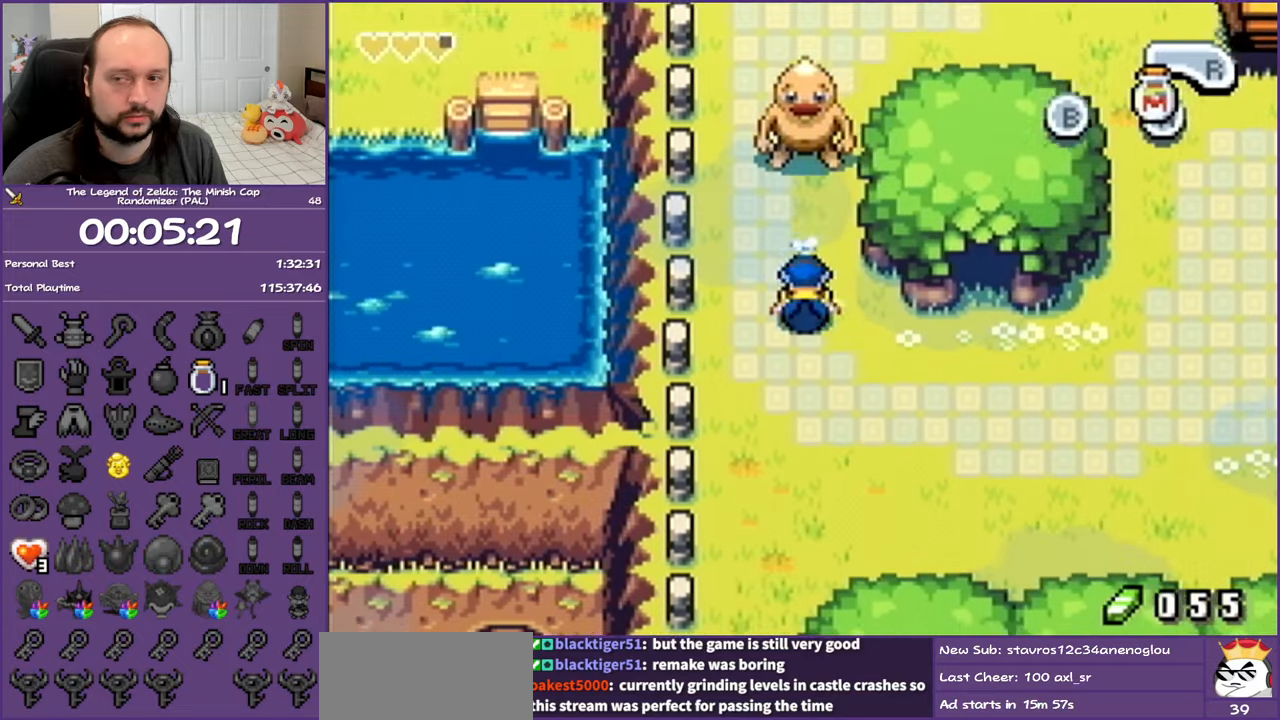
{"buttons": ["R1", "DPAD_DOWN"], "events": [[33, "R1", "up"], [333, "R1", "down"]]}
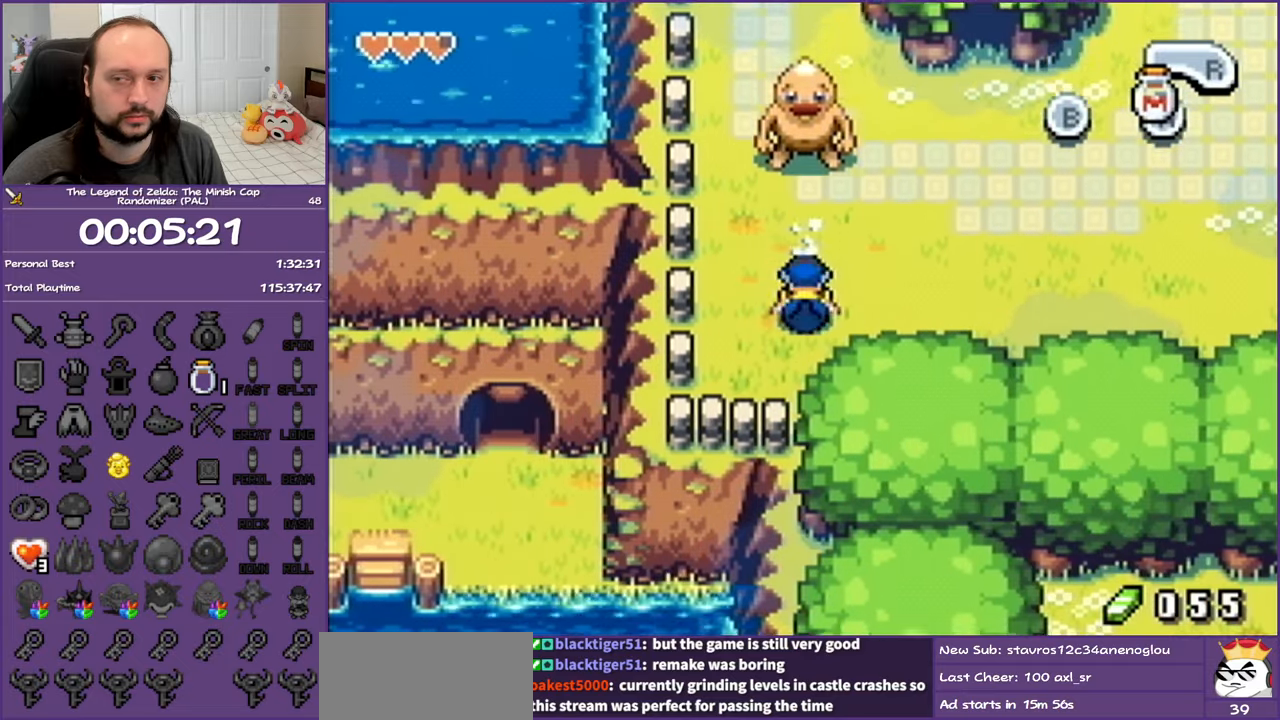
{"buttons": ["R1", "DPAD_RIGHT"], "events": [[50, "R1", "up"], [183, "DPAD_RIGHT", "down"], [250, "DPAD_DOWN", "up"], [417, "R1", "down"]]}
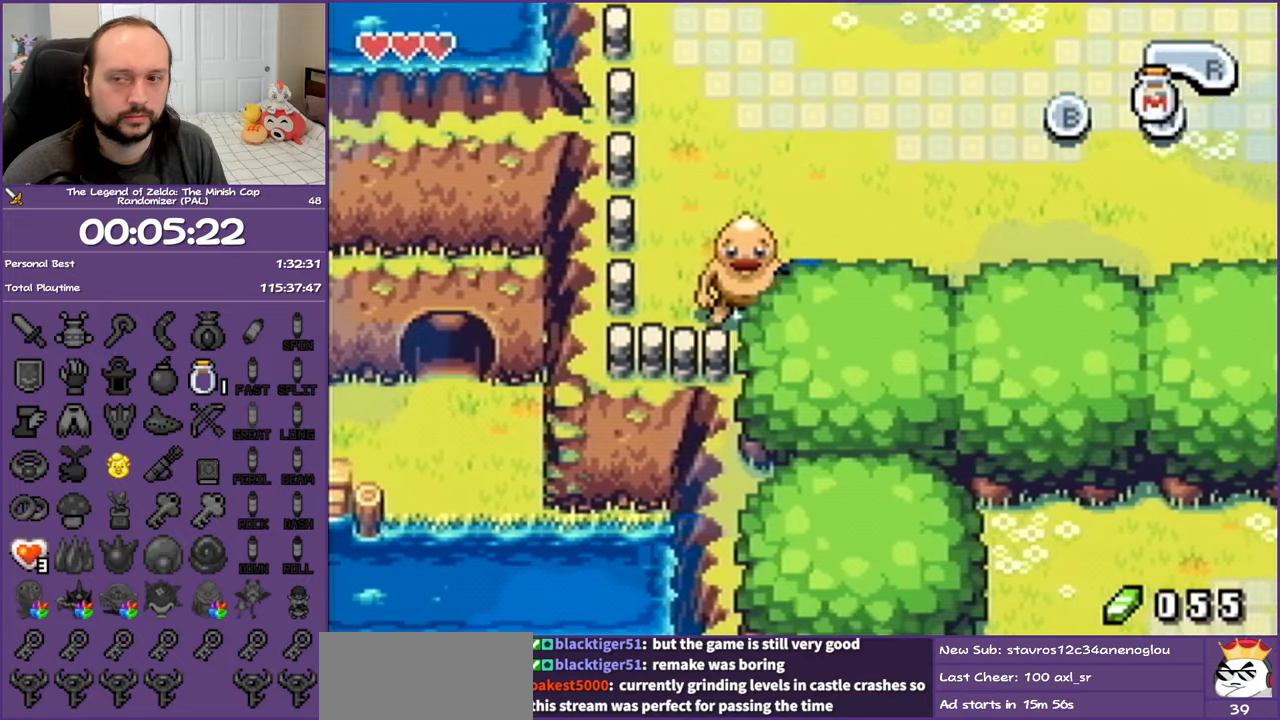
{"buttons": ["DPAD_DOWN"], "events": [[150, "R1", "up"], [333, "DPAD_DOWN", "down"], [400, "DPAD_RIGHT", "up"]]}
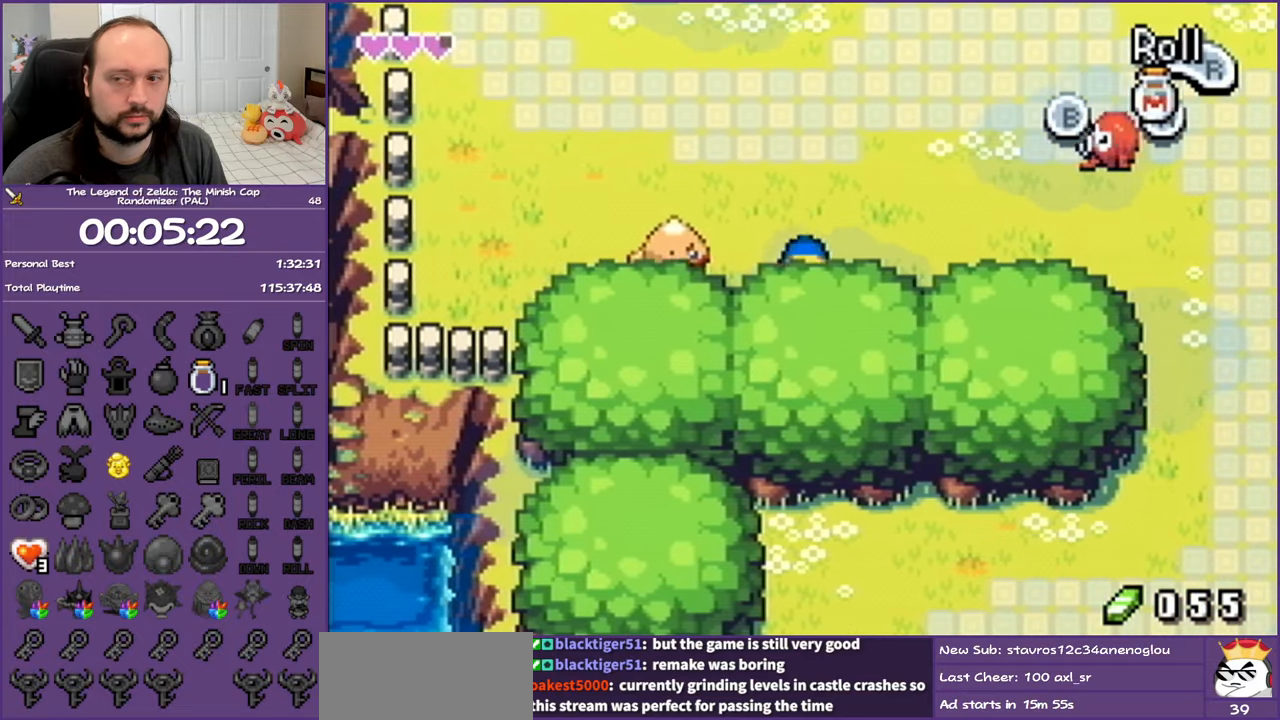
{"buttons": ["DPAD_RIGHT"], "events": [[17, "R1", "down"], [267, "DPAD_RIGHT", "down"], [267, "R1", "up"], [317, "DPAD_DOWN", "up"]]}
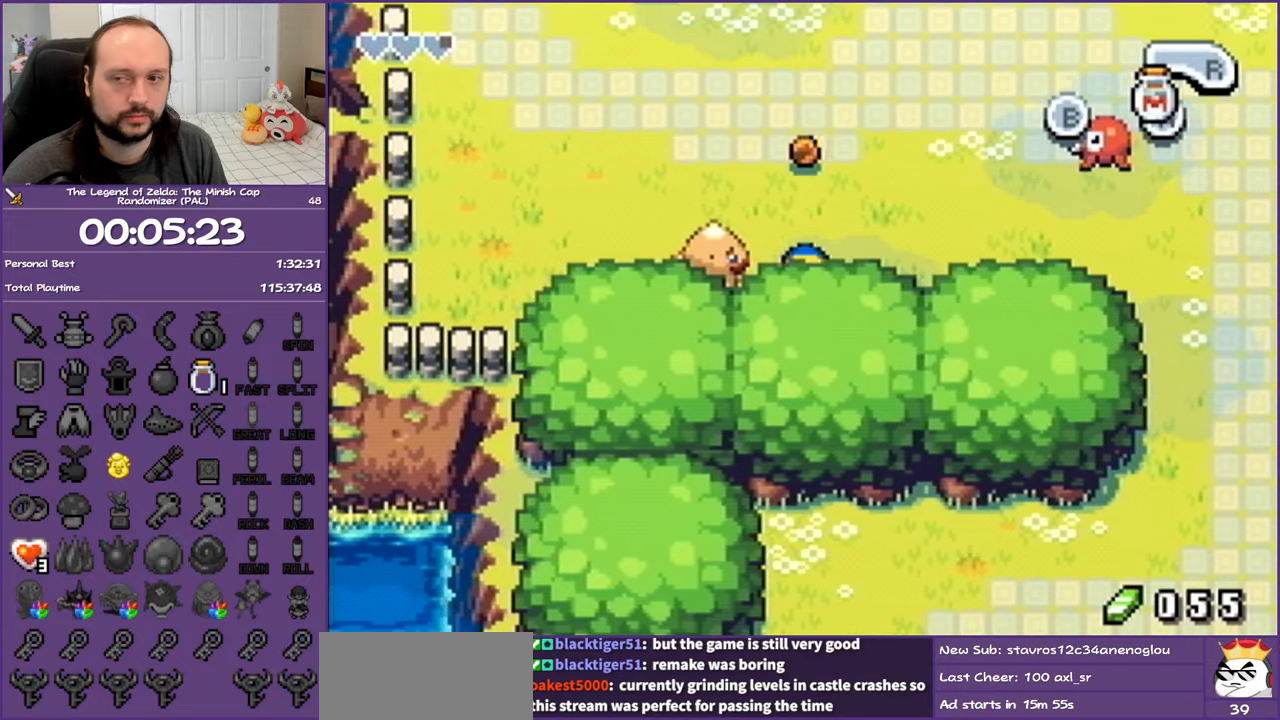
{"buttons": ["DPAD_RIGHT"], "events": []}
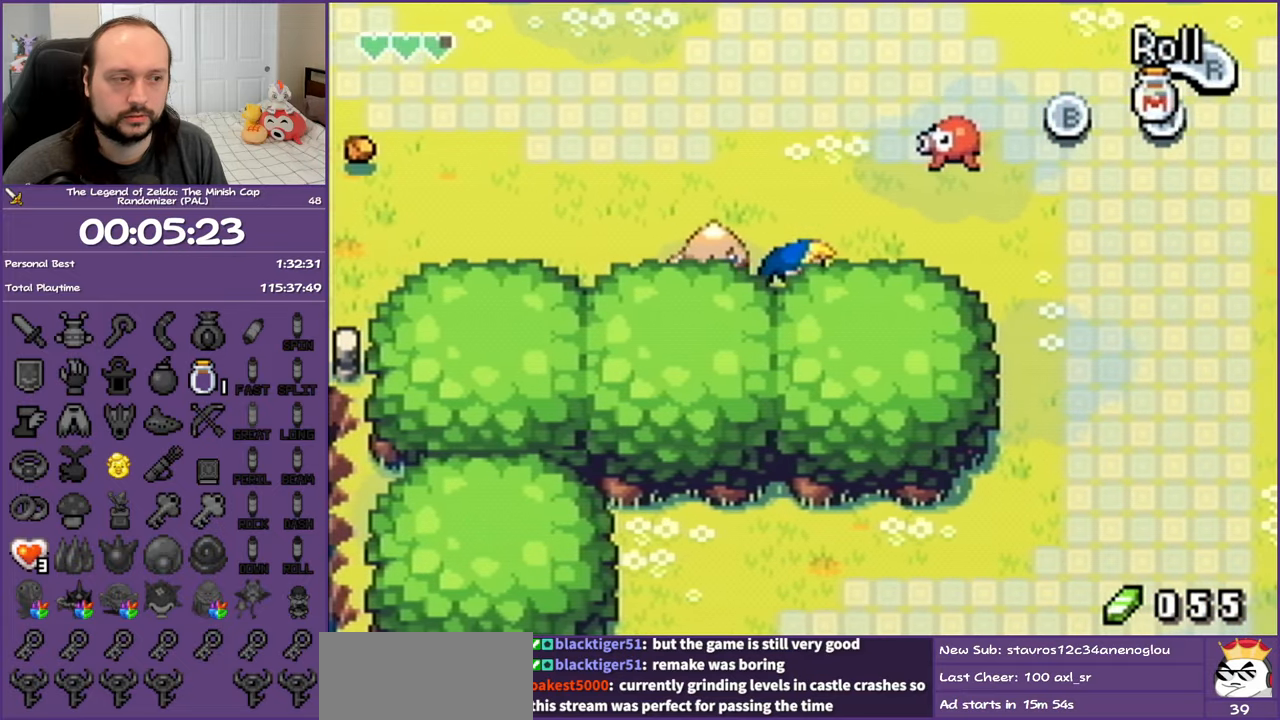
{"buttons": ["DPAD_RIGHT"], "events": []}
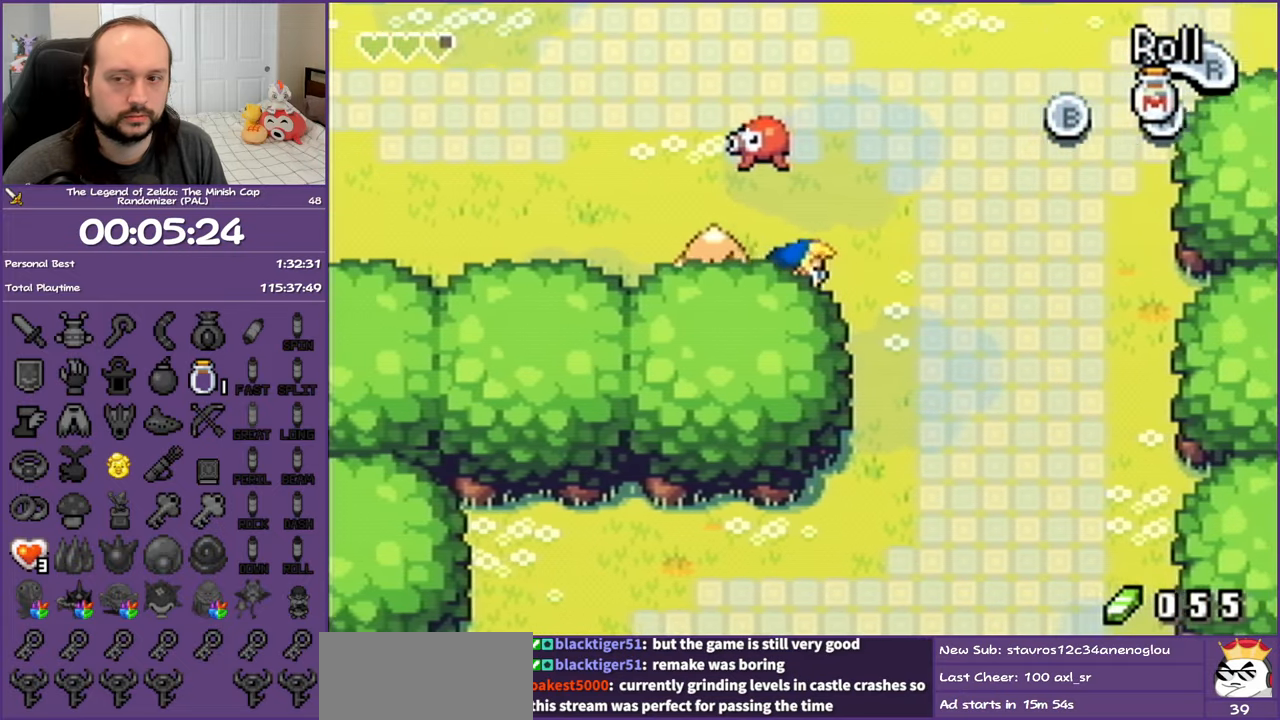
{"buttons": ["DPAD_DOWN"], "events": [[150, "DPAD_DOWN", "down"], [200, "DPAD_RIGHT", "up"]]}
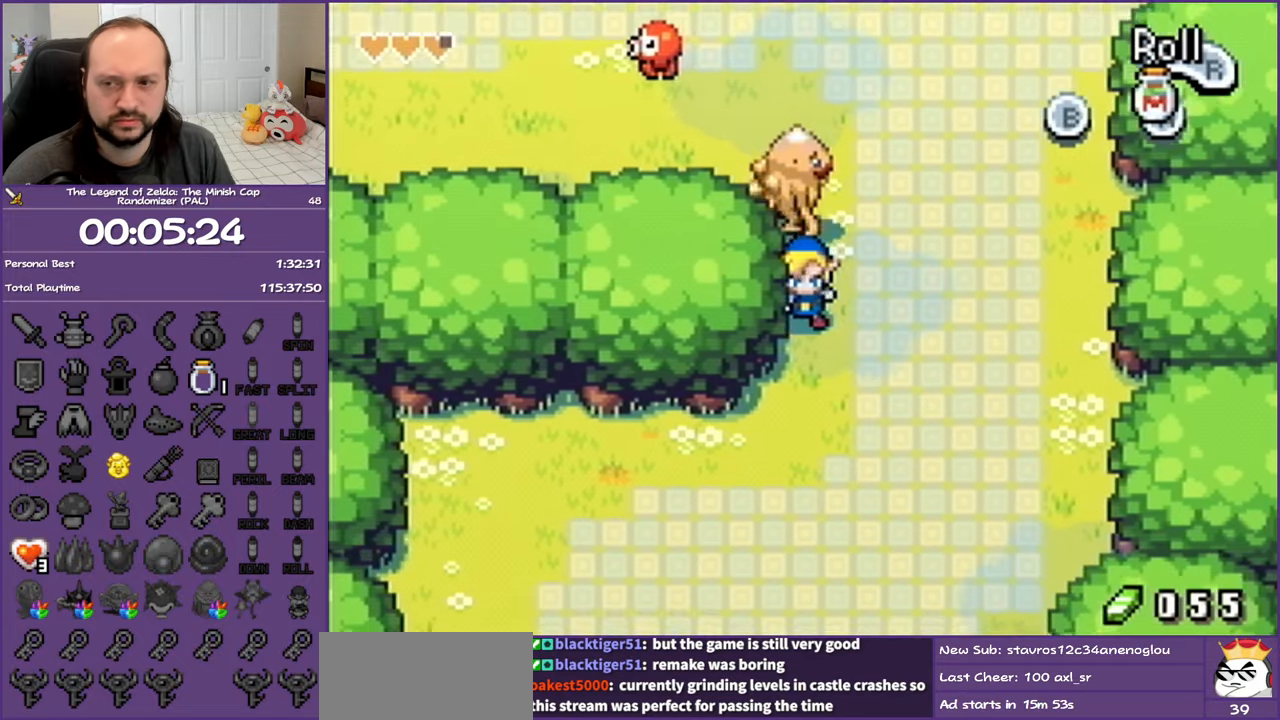
{"buttons": ["DPAD_DOWN"], "events": []}
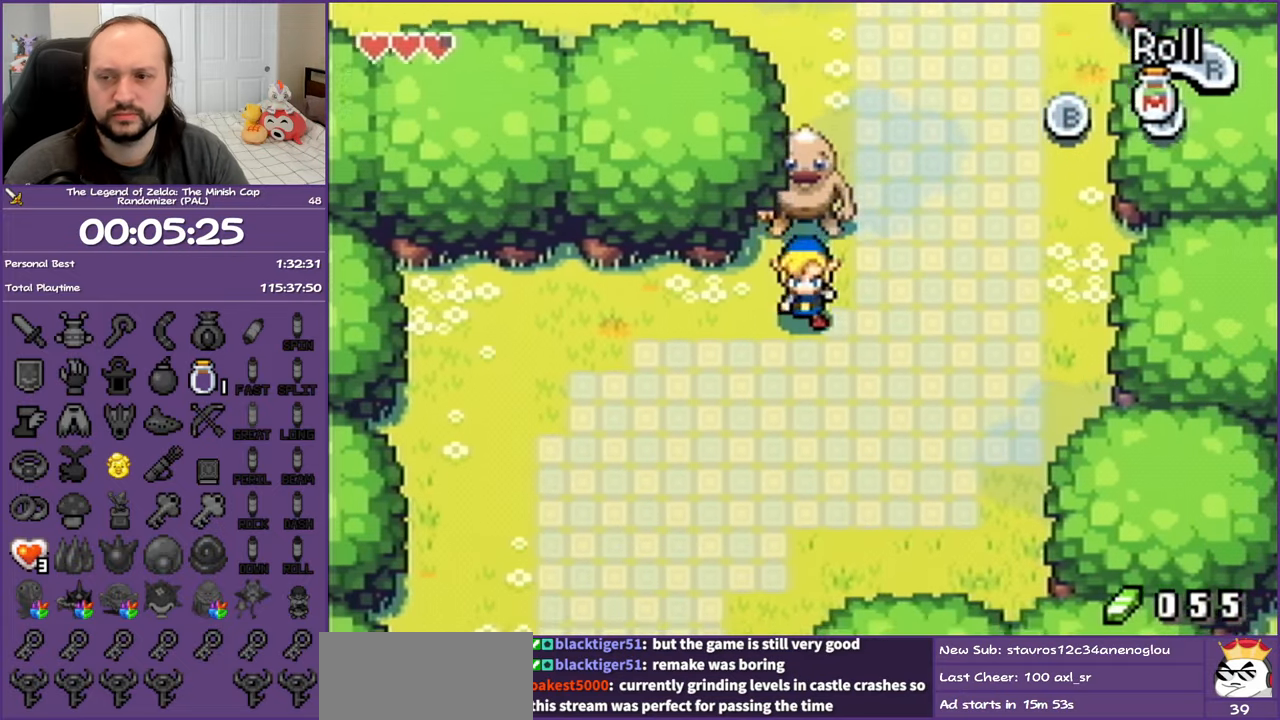
{"buttons": ["DPAD_DOWN"], "events": []}